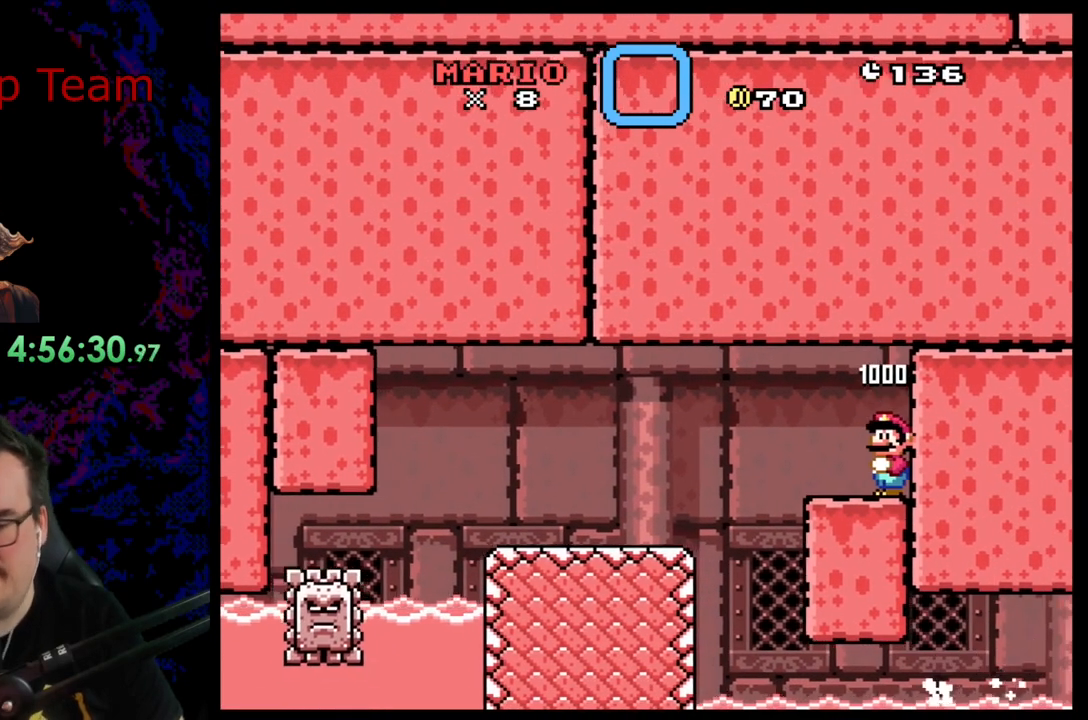
Gameplay with a controller (Nintendo layout); each line is a JSON object with the inputs held at the frame after it. "events" lists button and stick changes between this image and that frame as [ms after this image, input, new state], when the widget could be followed in between. Not read: L3 R3.
{"buttons": ["Y", "DPAD_LEFT"], "events": [[350, "DPAD_LEFT", "down"]]}
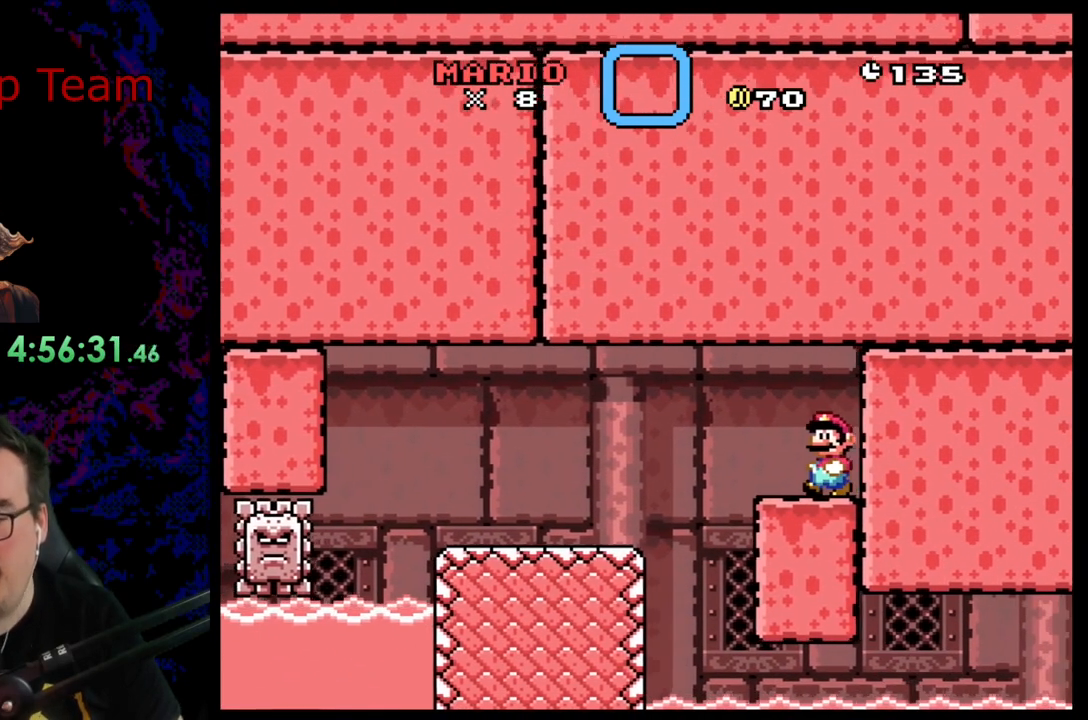
{"buttons": ["Y"], "events": [[50, "B", "down"], [167, "B", "up"], [233, "DPAD_LEFT", "up"]]}
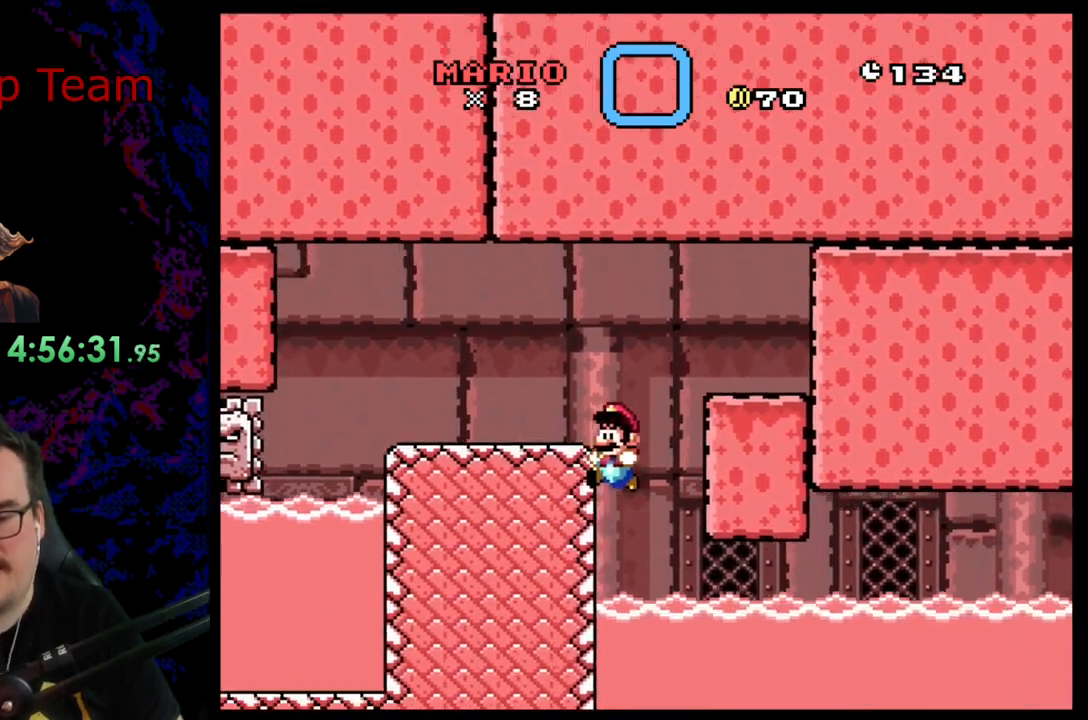
{"buttons": ["DPAD_DOWN", "DPAD_LEFT"], "events": [[300, "Y", "up"], [500, "DPAD_DOWN", "down"], [500, "DPAD_LEFT", "down"]]}
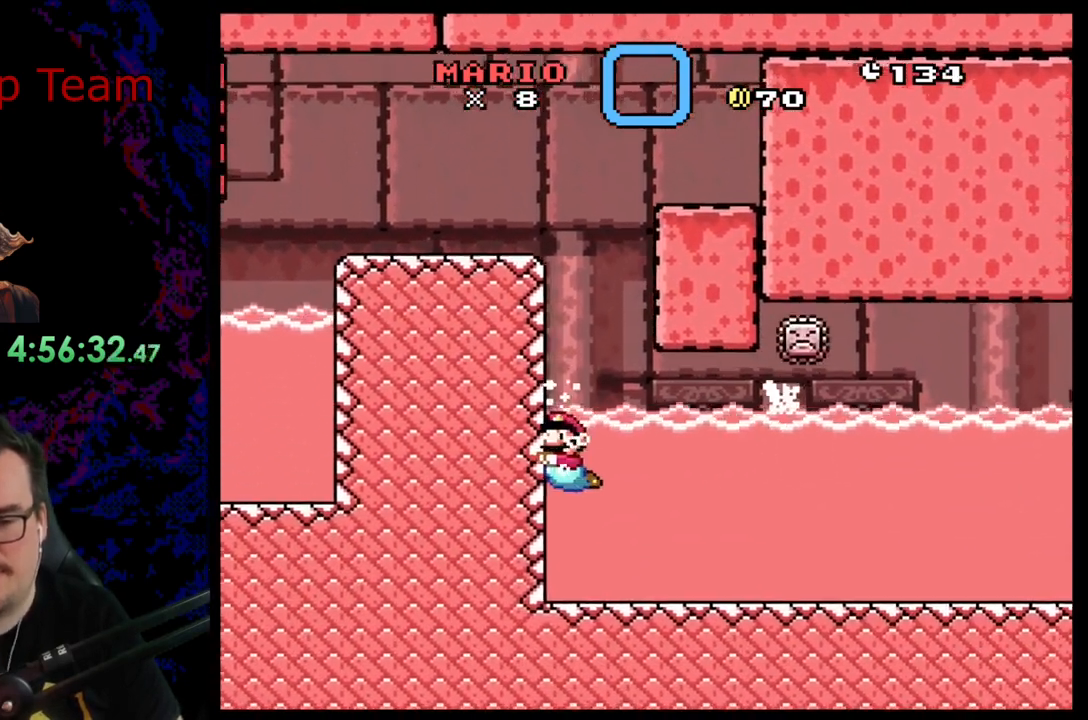
{"buttons": ["DPAD_DOWN", "DPAD_LEFT"], "events": [[150, "B", "down"], [183, "B", "up"]]}
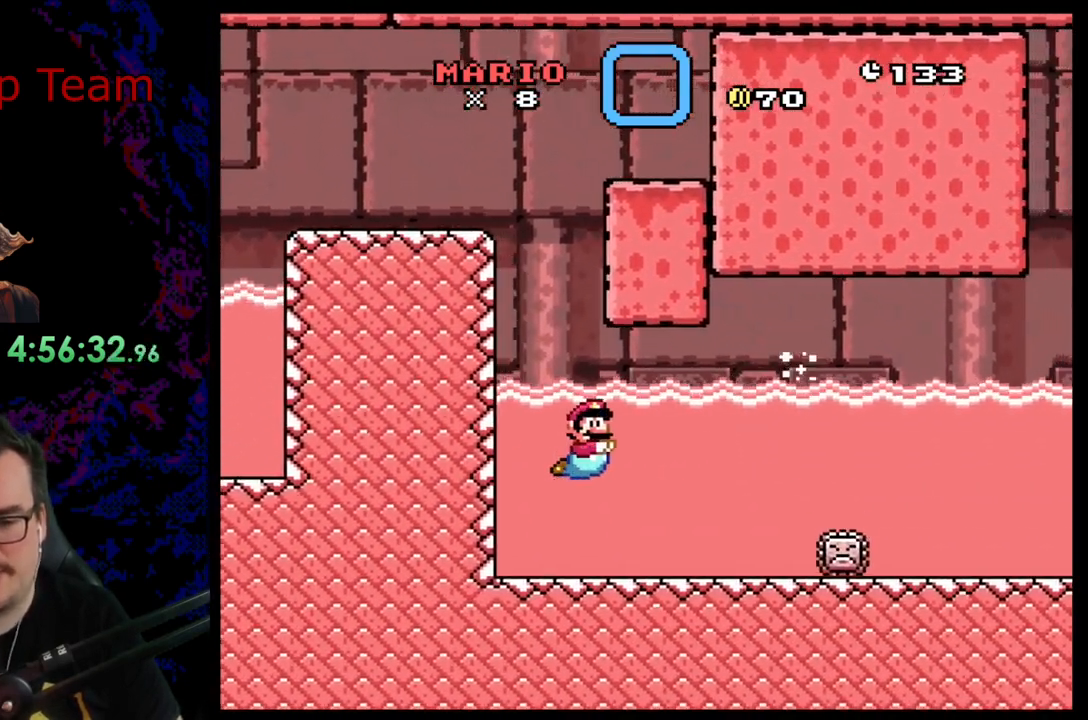
{"buttons": ["DPAD_LEFT"], "events": [[283, "DPAD_DOWN", "up"]]}
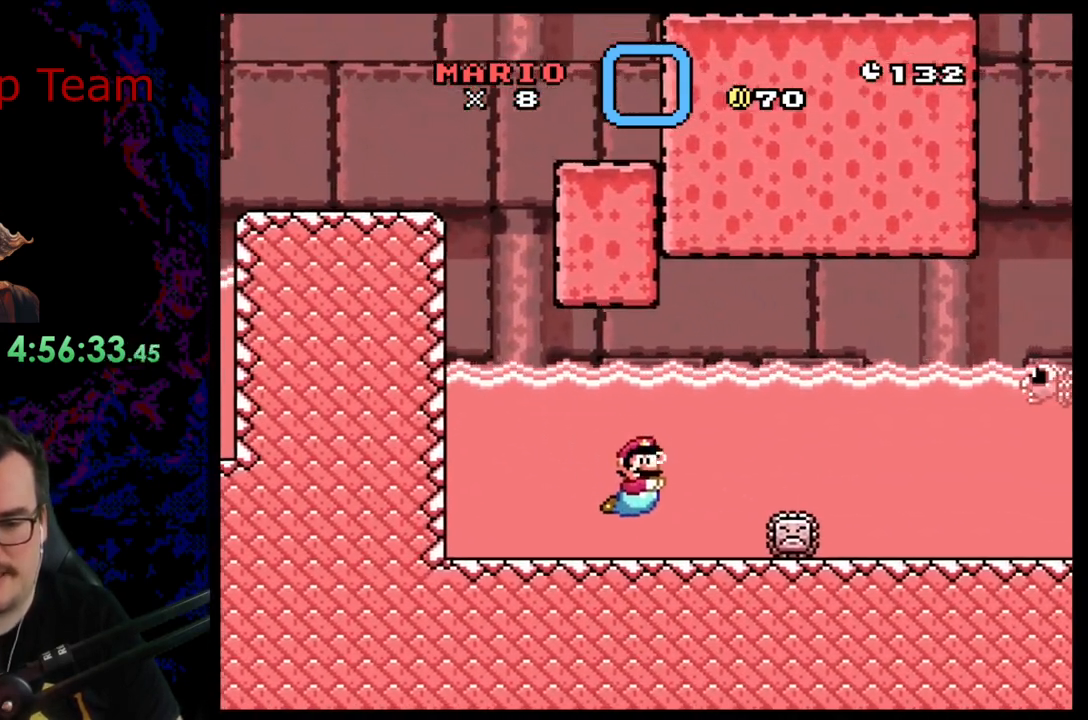
{"buttons": ["DPAD_LEFT"], "events": [[317, "DPAD_LEFT", "up"], [467, "DPAD_LEFT", "down"]]}
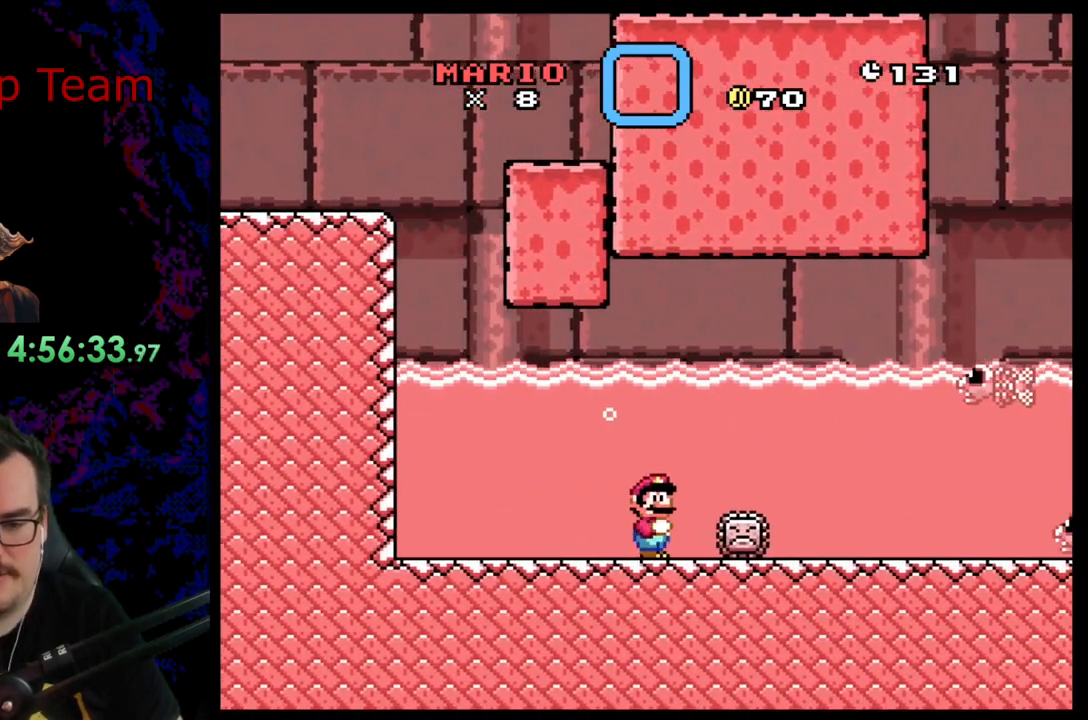
{"buttons": ["DPAD_LEFT"], "events": []}
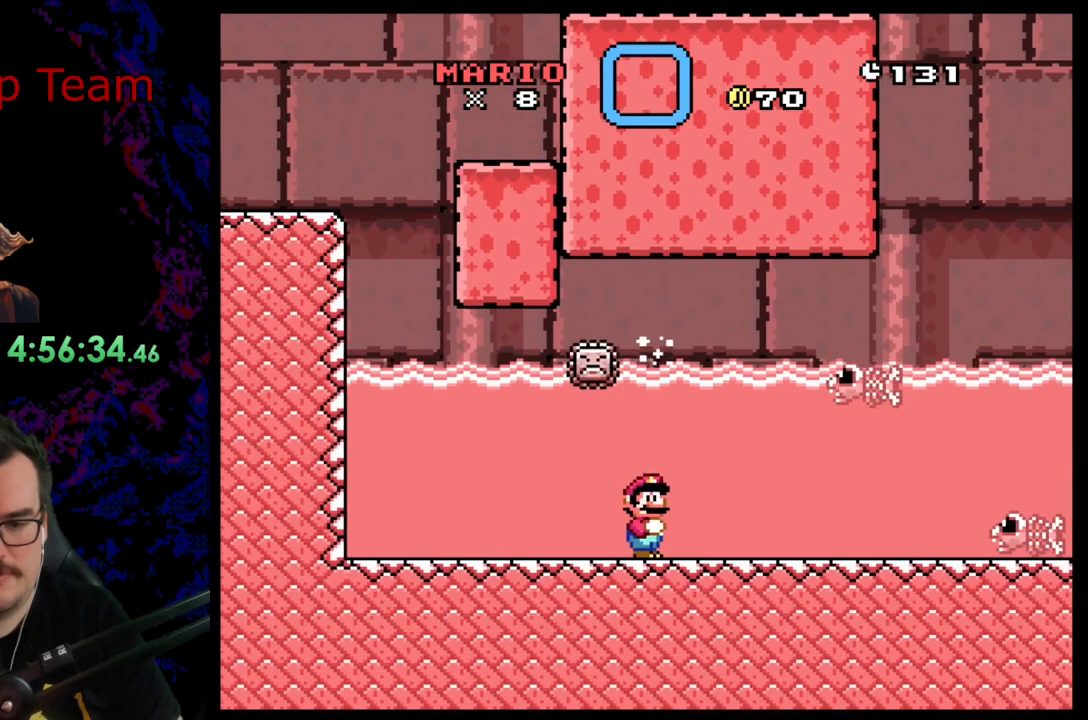
{"buttons": ["B", "DPAD_DOWN", "DPAD_LEFT"], "events": [[117, "DPAD_DOWN", "down"], [150, "B", "down"], [283, "B", "up"], [417, "B", "down"]]}
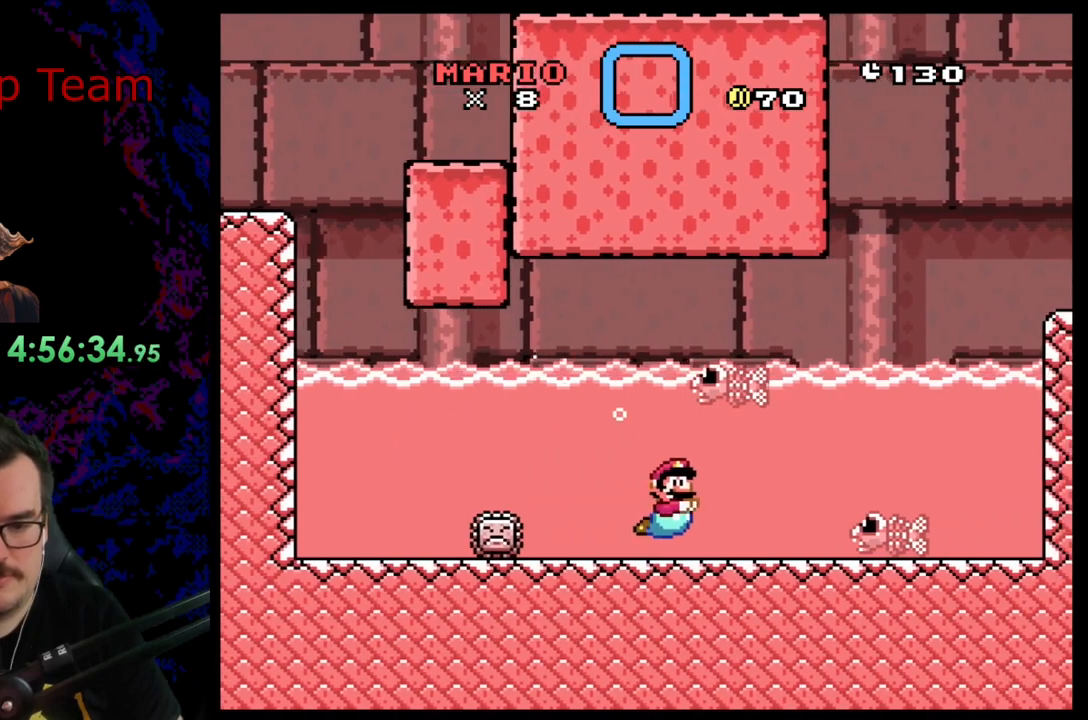
{"buttons": ["B", "DPAD_DOWN", "DPAD_LEFT"], "events": [[33, "B", "up"], [100, "DPAD_DOWN", "up"], [150, "B", "down"], [183, "DPAD_DOWN", "down"], [217, "B", "up"], [300, "B", "down"], [417, "B", "up"], [483, "B", "down"]]}
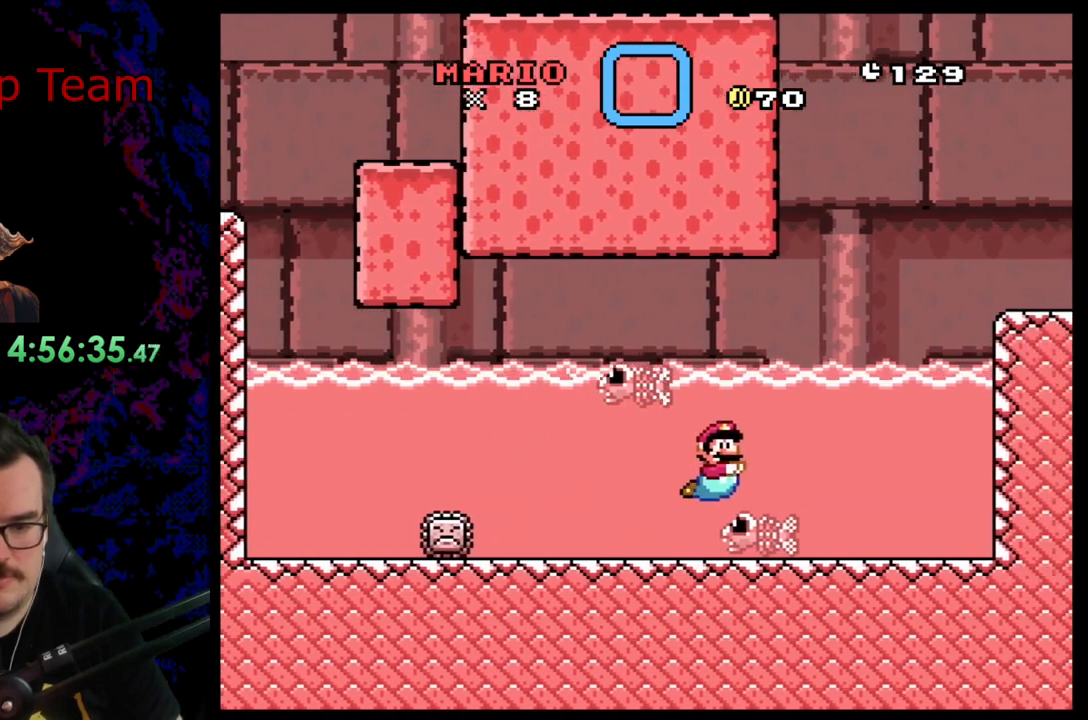
{"buttons": ["DPAD_DOWN", "DPAD_LEFT"], "events": [[117, "B", "up"], [200, "B", "down"], [317, "B", "up"], [433, "B", "down"], [500, "B", "up"]]}
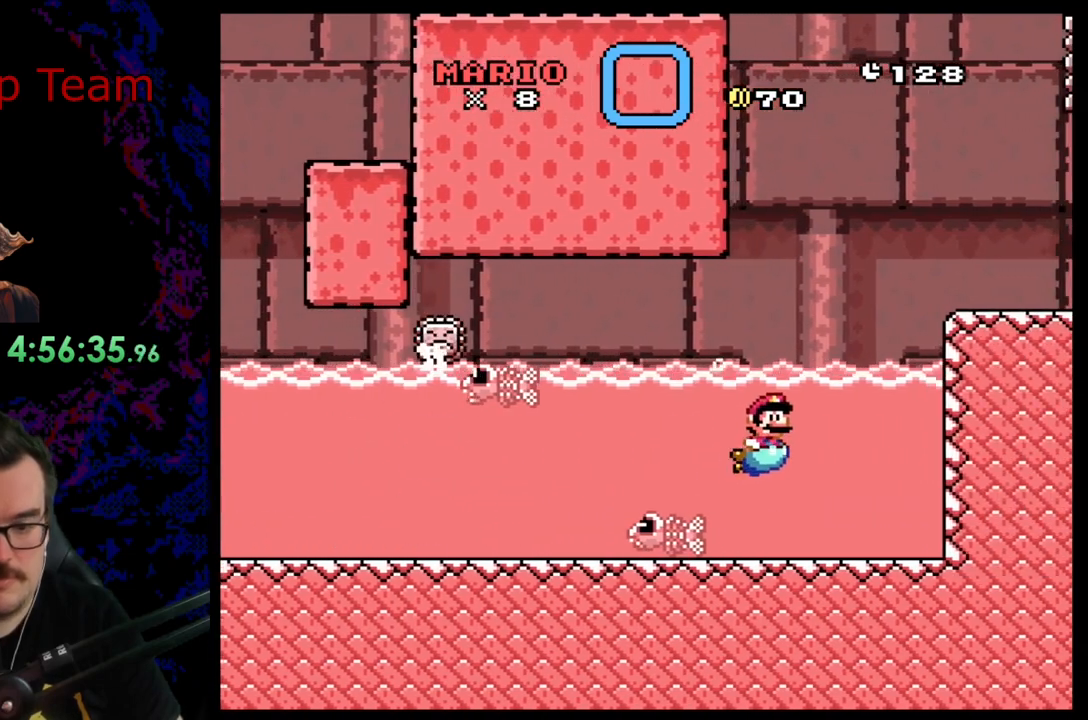
{"buttons": ["B", "Y", "DPAD_UP", "DPAD_RIGHT"], "events": [[133, "B", "down"], [217, "B", "up"], [217, "DPAD_DOWN", "up"], [233, "DPAD_LEFT", "up"], [267, "DPAD_UP", "down"], [300, "DPAD_RIGHT", "down"], [317, "B", "down"], [333, "Y", "down"]]}
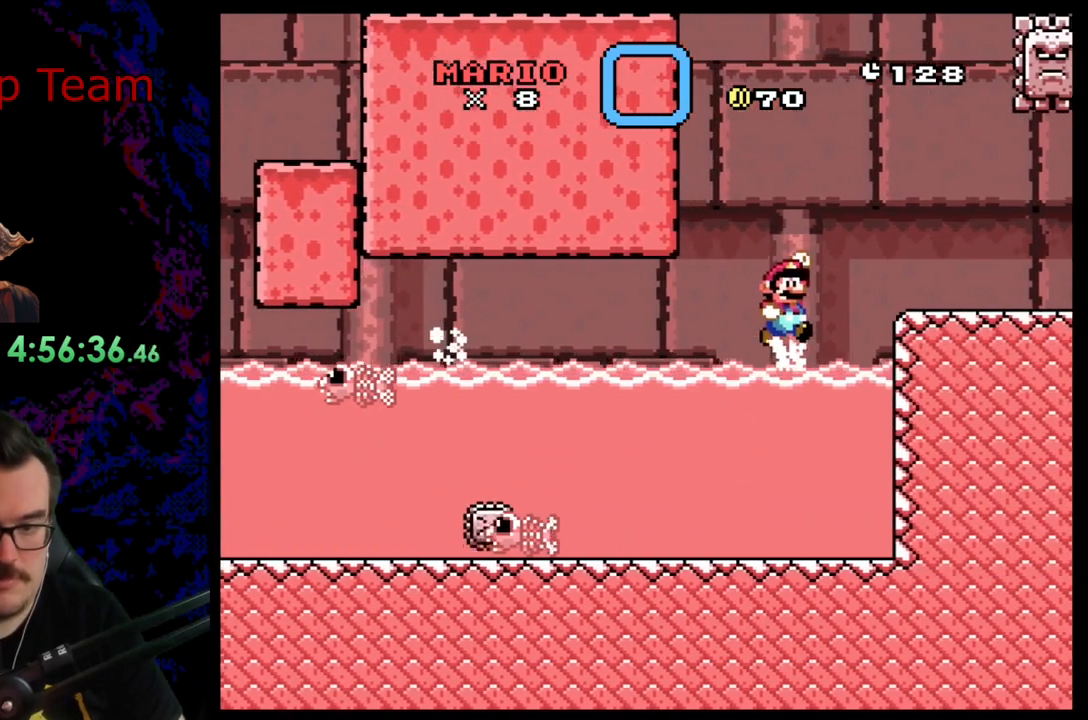
{"buttons": ["X", "DPAD_LEFT"], "events": [[283, "DPAD_UP", "up"], [400, "B", "up"], [433, "DPAD_RIGHT", "up"], [433, "DPAD_UP", "down"], [433, "Y", "up"], [450, "DPAD_LEFT", "down"], [450, "DPAD_UP", "up"], [450, "X", "down"]]}
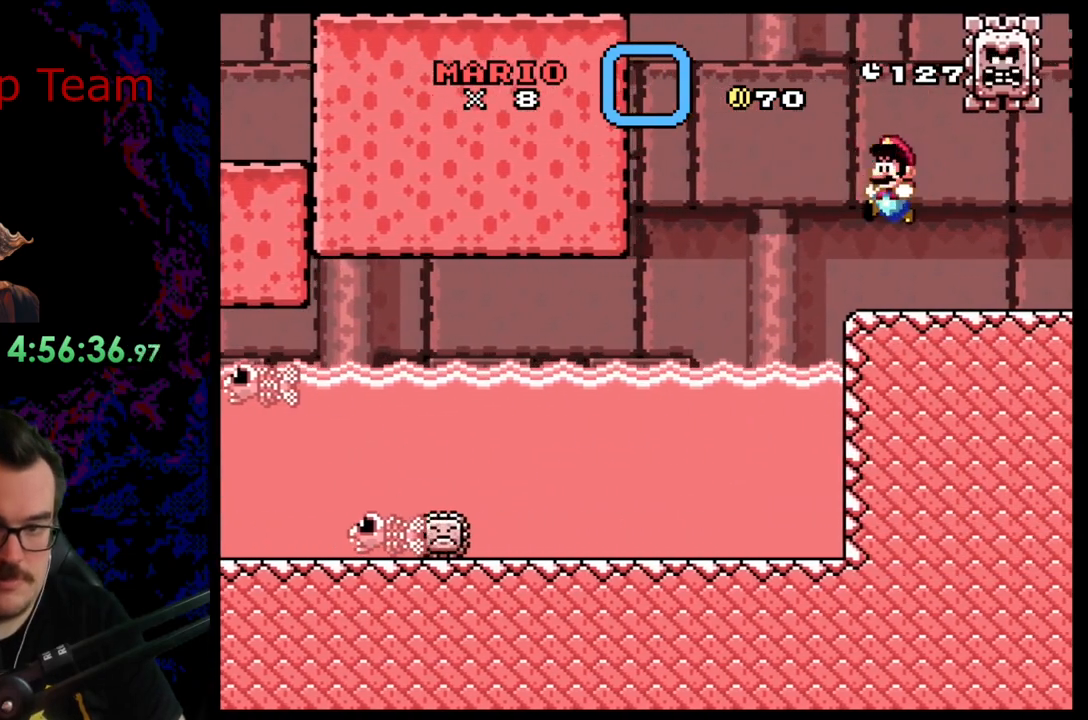
{"buttons": ["X"], "events": [[133, "DPAD_LEFT", "up"]]}
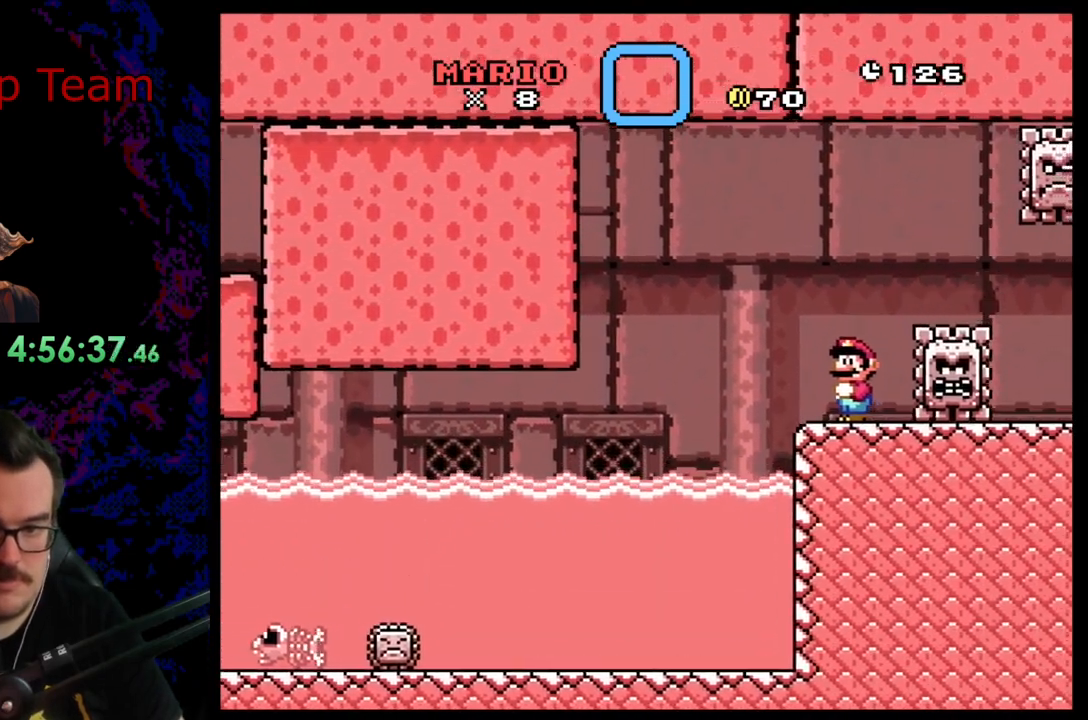
{"buttons": ["X"], "events": []}
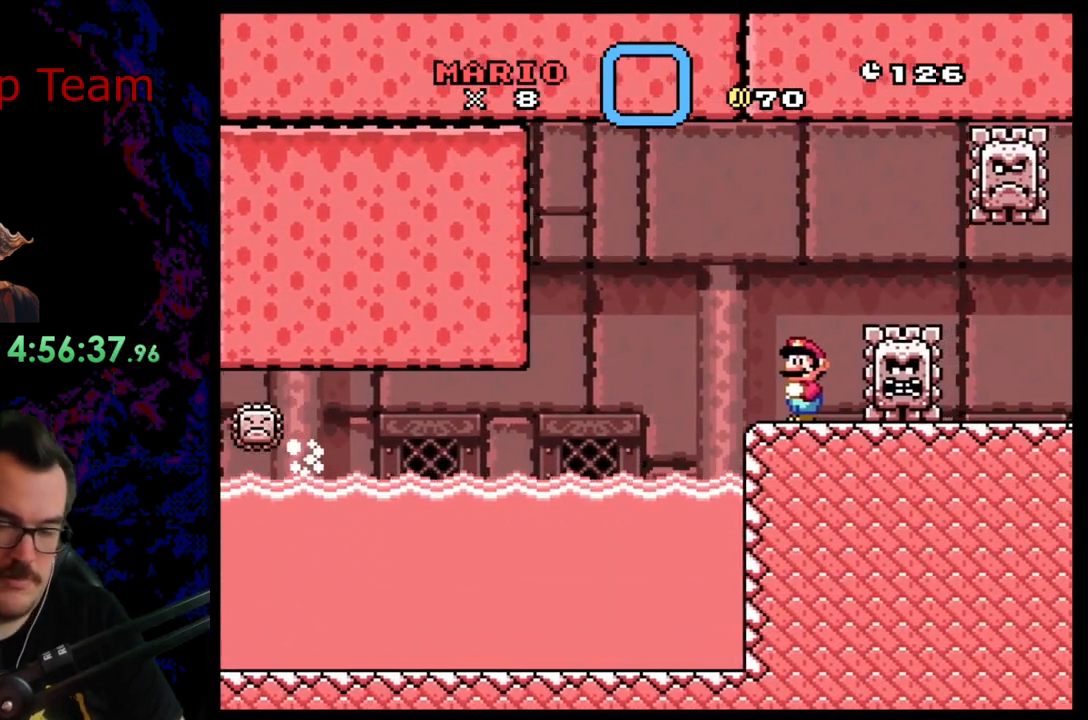
{"buttons": ["X"], "events": []}
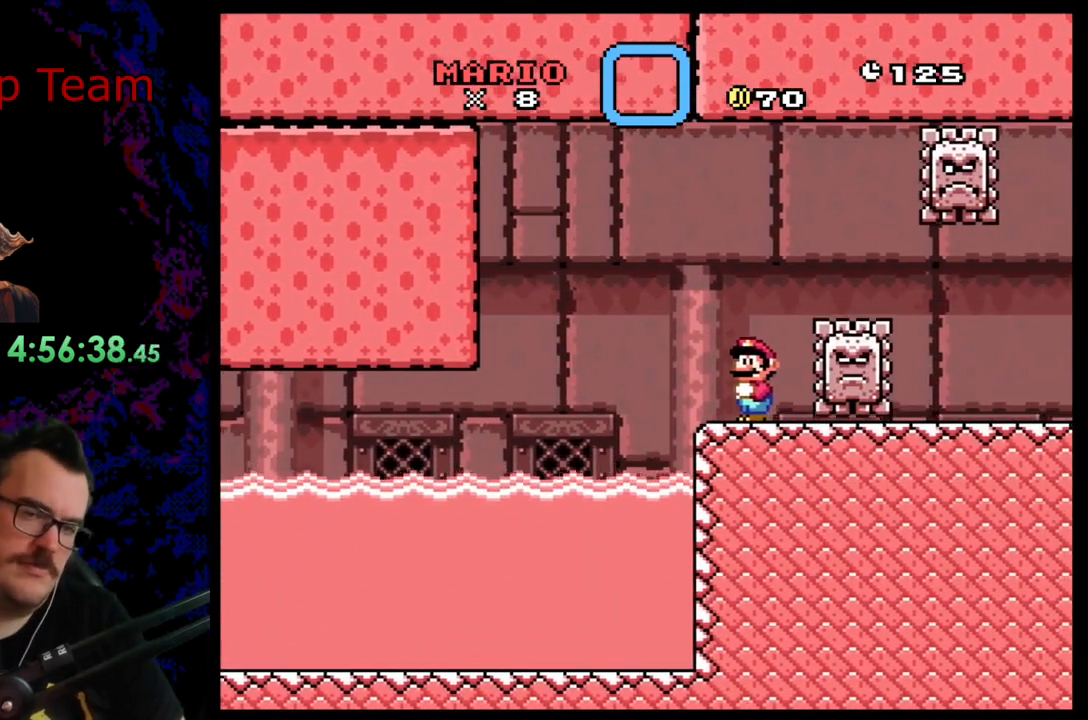
{"buttons": [], "events": [[350, "X", "up"]]}
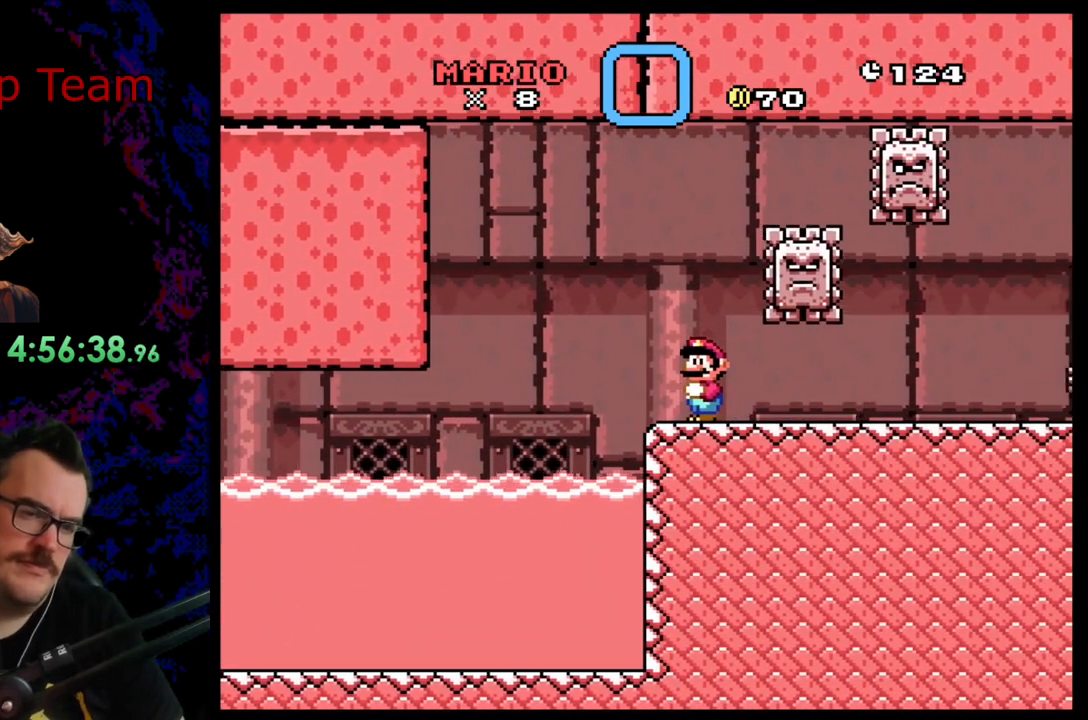
{"buttons": ["X"], "events": [[183, "X", "down"]]}
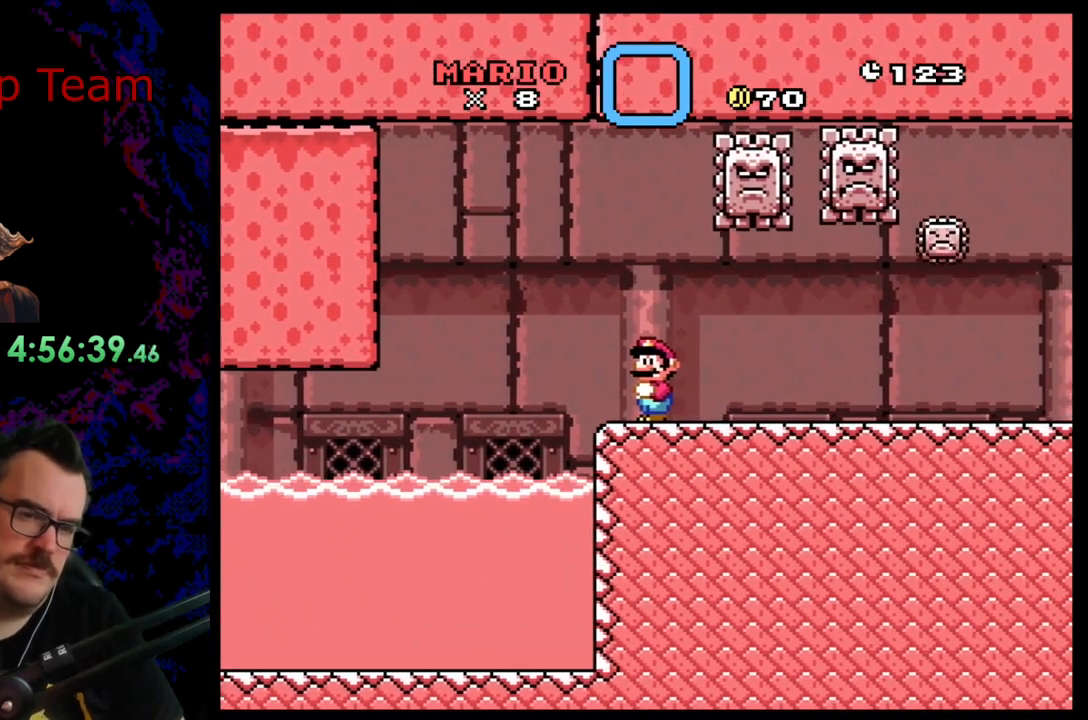
{"buttons": ["A", "X", "DPAD_RIGHT"], "events": [[383, "DPAD_RIGHT", "down"], [400, "A", "down"]]}
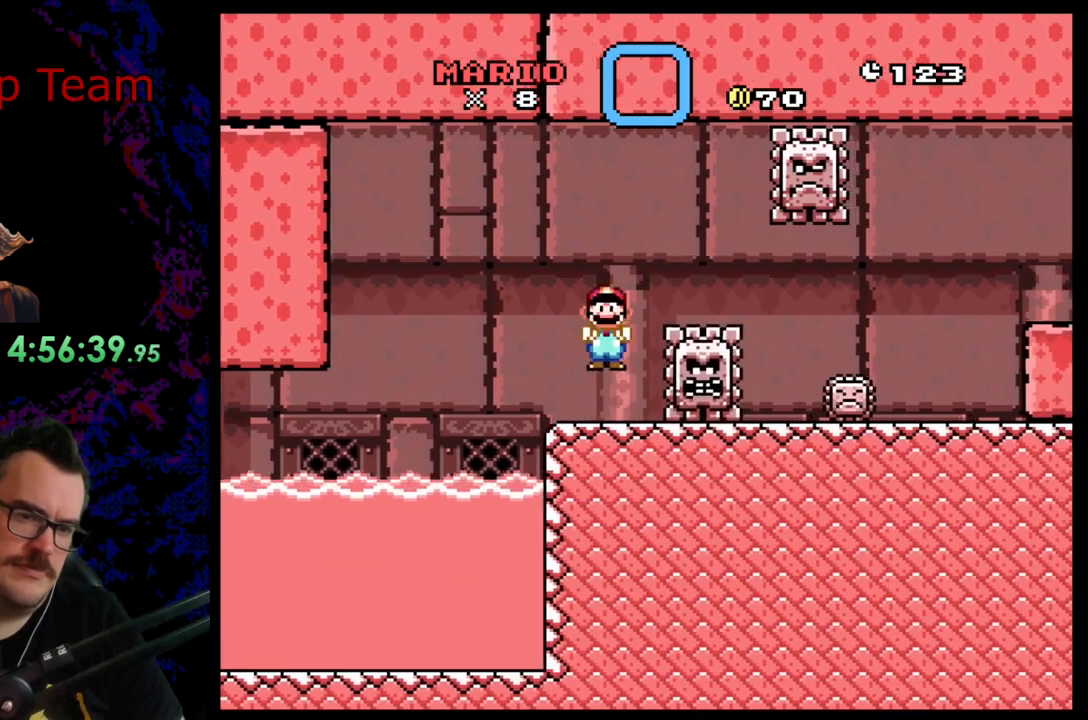
{"buttons": ["A", "X", "DPAD_RIGHT"], "events": [[233, "A", "up"], [267, "DPAD_DOWN", "down"], [283, "DPAD_DOWN", "up"], [283, "DPAD_LEFT", "down"], [283, "DPAD_RIGHT", "up"], [350, "A", "down"], [433, "DPAD_DOWN", "down"], [433, "DPAD_LEFT", "up"], [450, "DPAD_DOWN", "up"], [450, "DPAD_RIGHT", "down"]]}
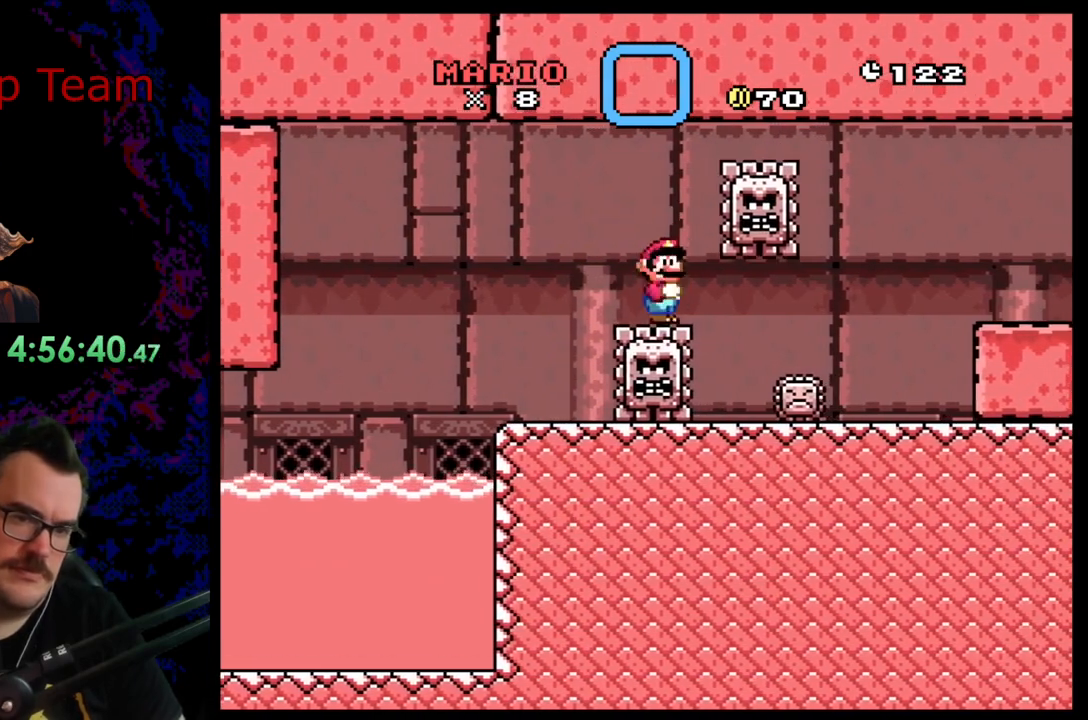
{"buttons": ["A", "X", "DPAD_RIGHT"], "events": []}
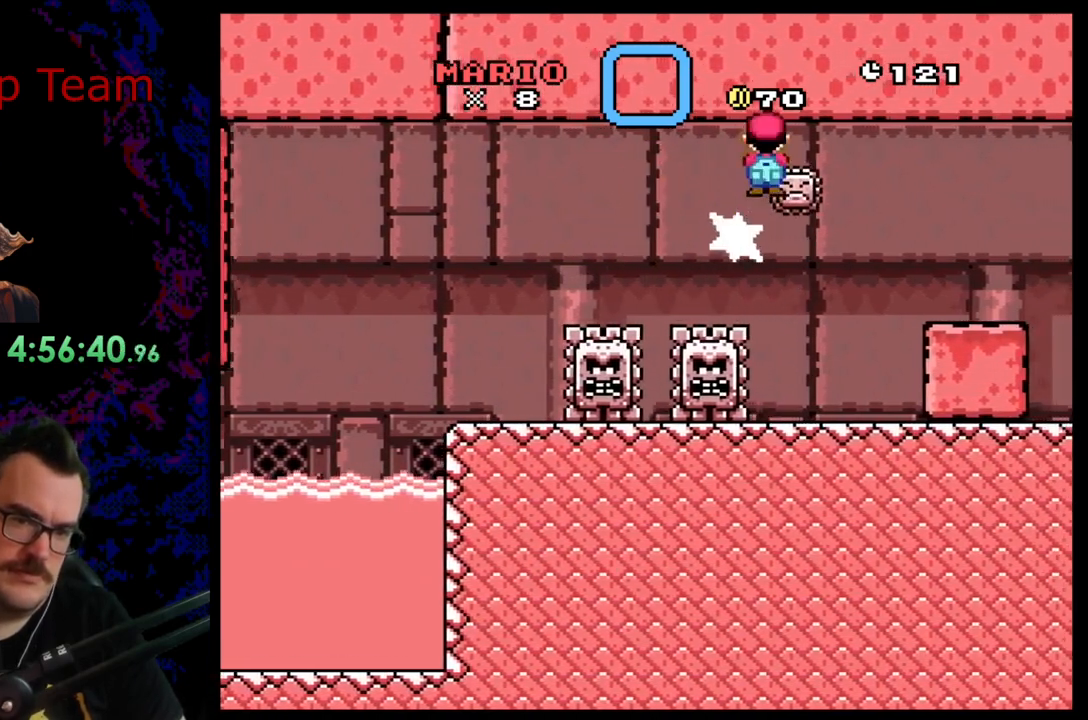
{"buttons": ["A", "X", "DPAD_RIGHT"], "events": []}
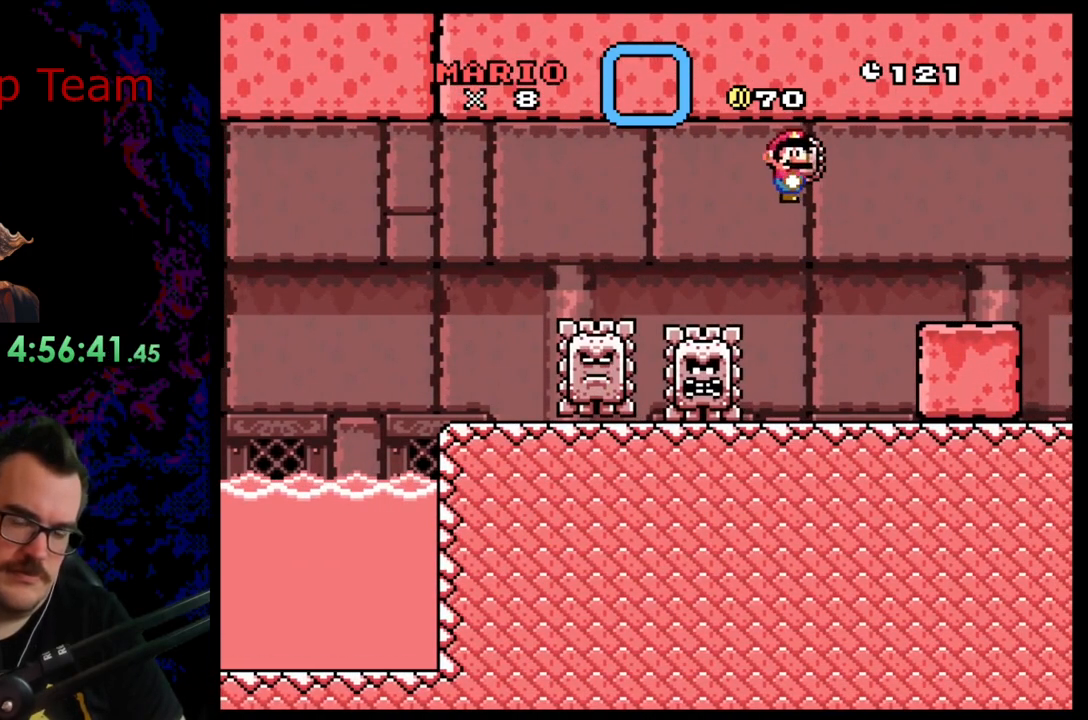
{"buttons": ["Y", "DPAD_RIGHT"], "events": [[250, "A", "up"], [350, "X", "up"], [350, "Y", "down"]]}
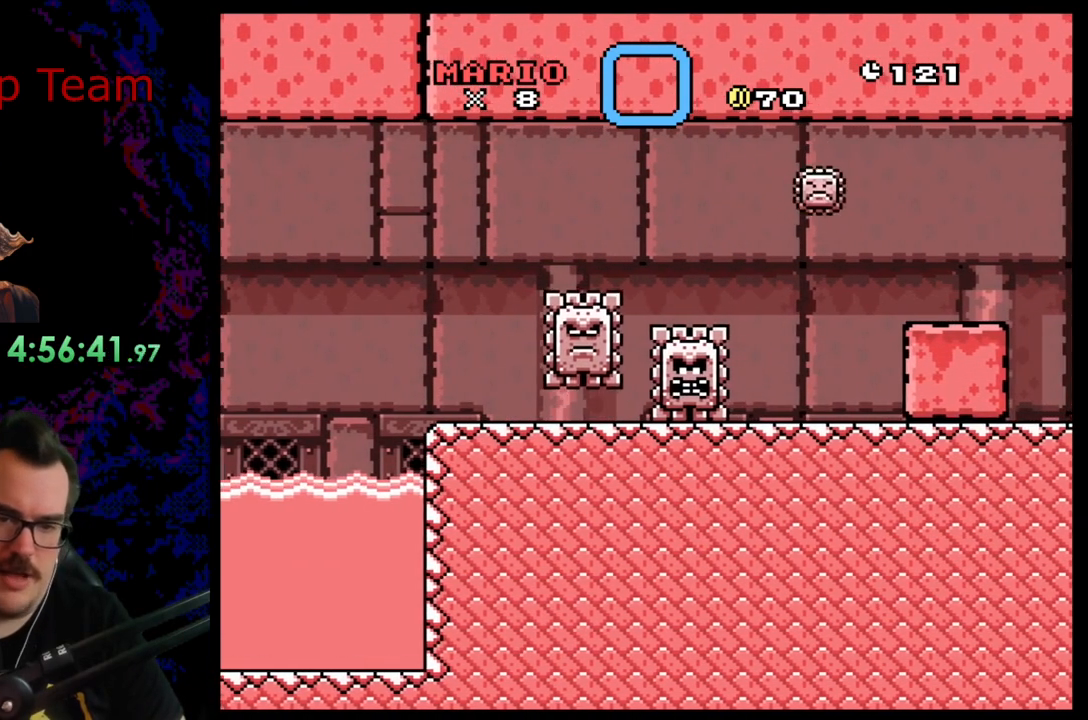
{"buttons": ["B", "Y", "DPAD_RIGHT"], "events": [[383, "B", "down"]]}
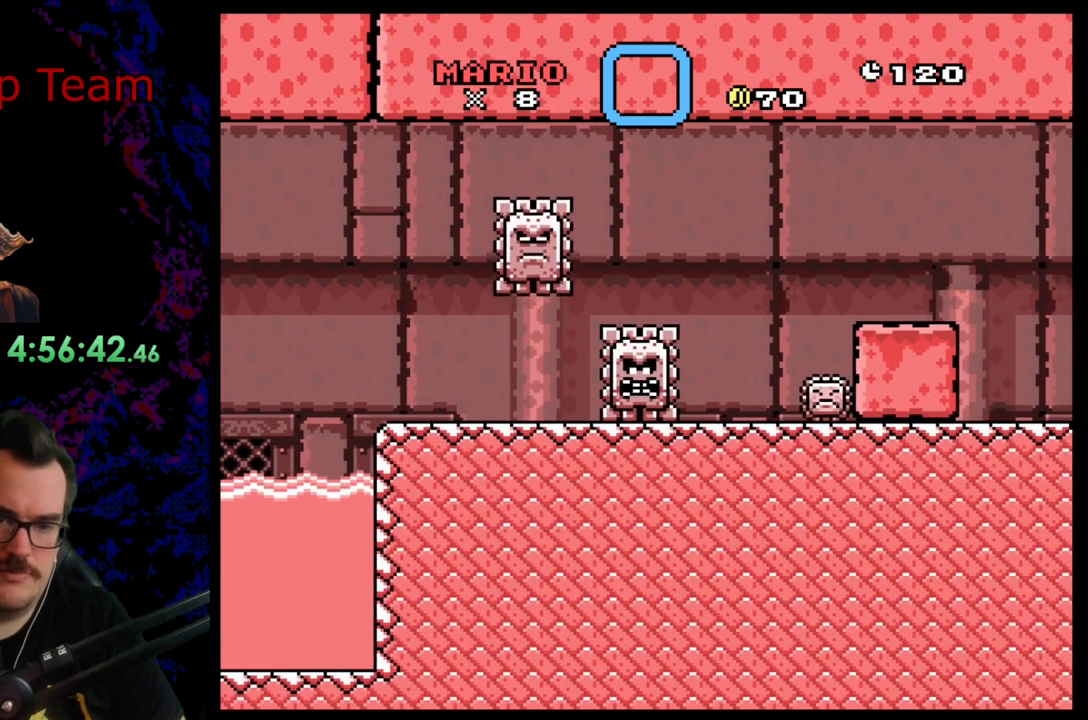
{"buttons": ["Y", "DPAD_LEFT"], "events": [[433, "DPAD_DOWN", "down"], [433, "DPAD_RIGHT", "up"], [450, "B", "up"], [450, "DPAD_DOWN", "up"], [450, "DPAD_LEFT", "down"]]}
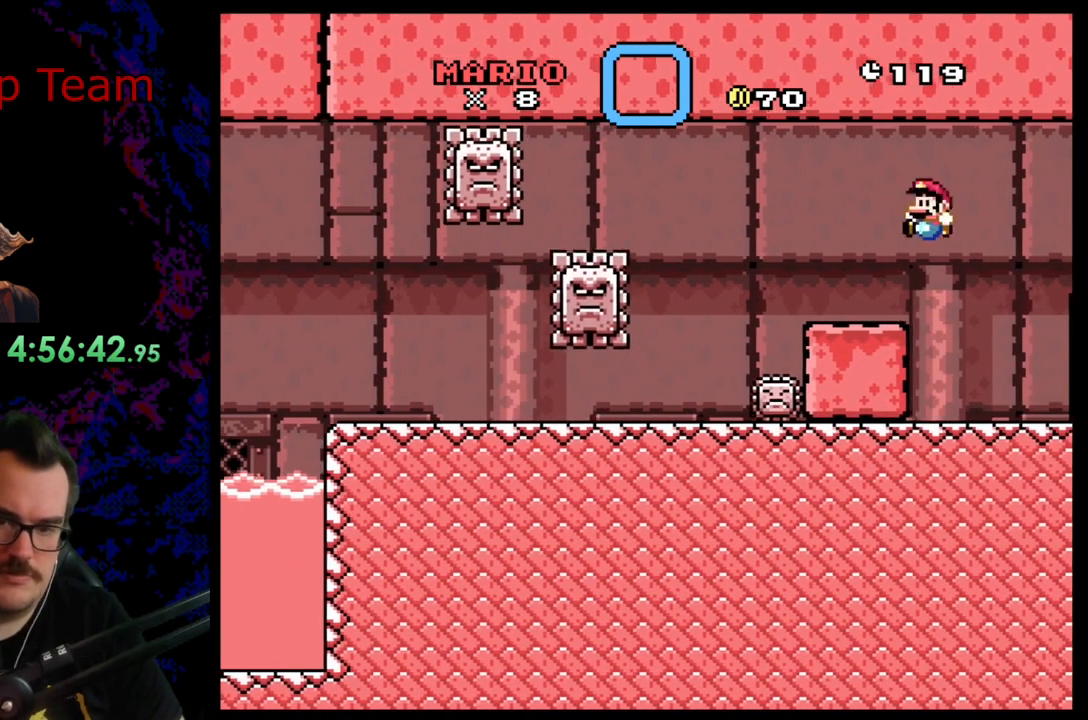
{"buttons": ["Y"], "events": [[100, "DPAD_LEFT", "up"]]}
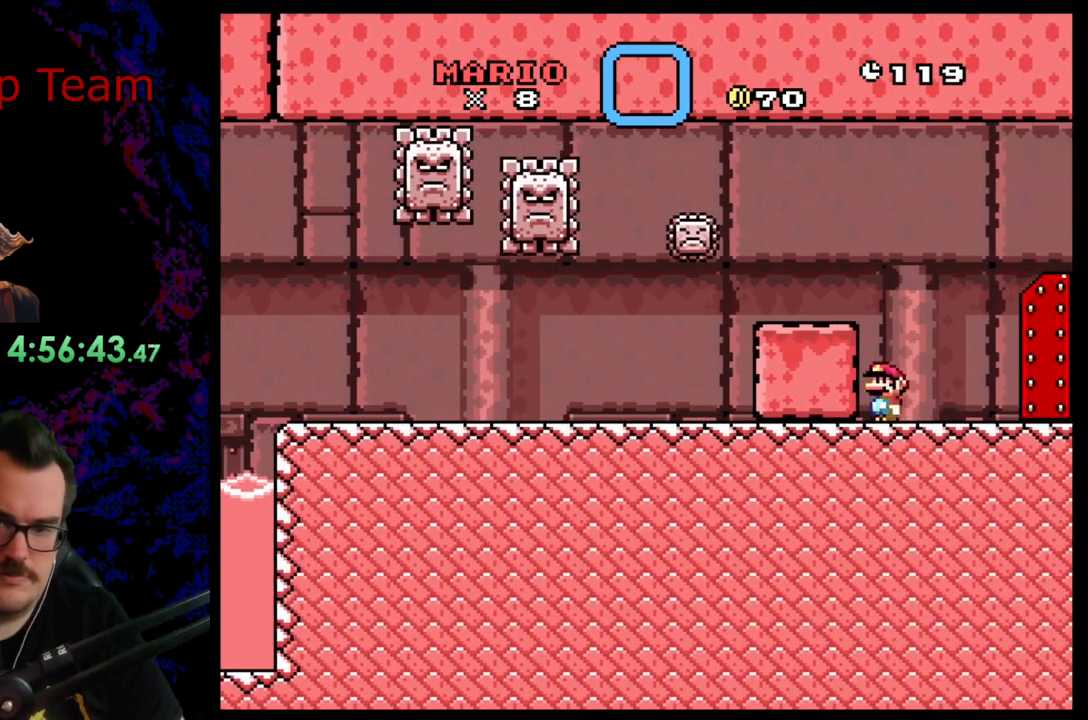
{"buttons": ["Y"], "events": []}
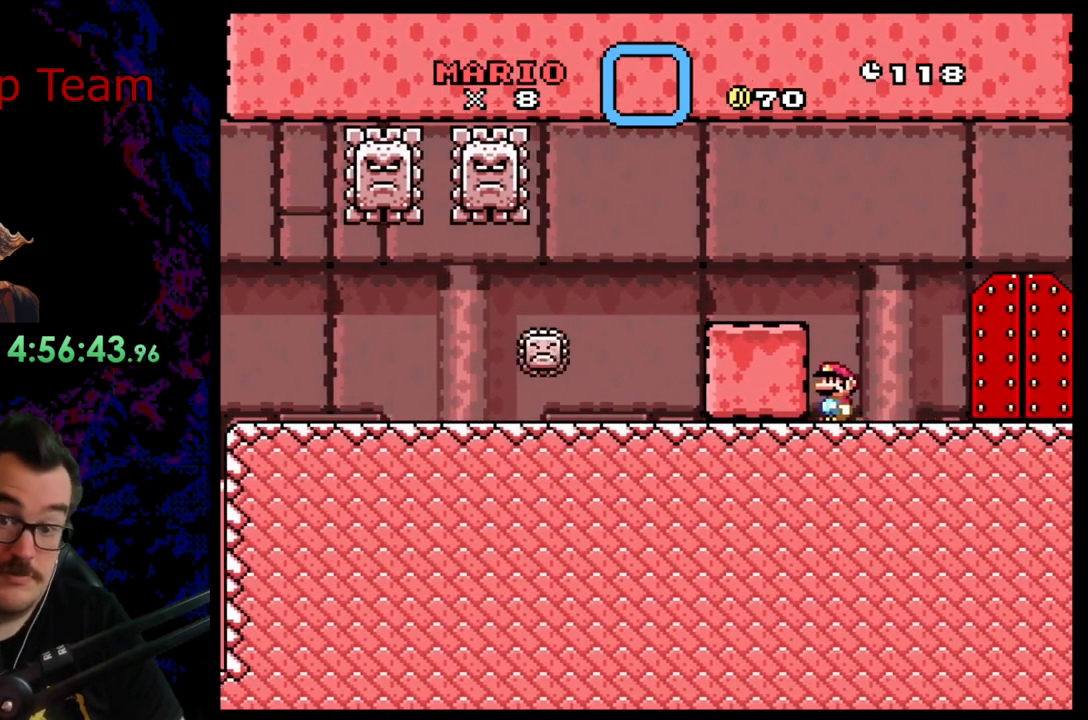
{"buttons": ["Y"], "events": [[117, "B", "down"], [433, "B", "up"]]}
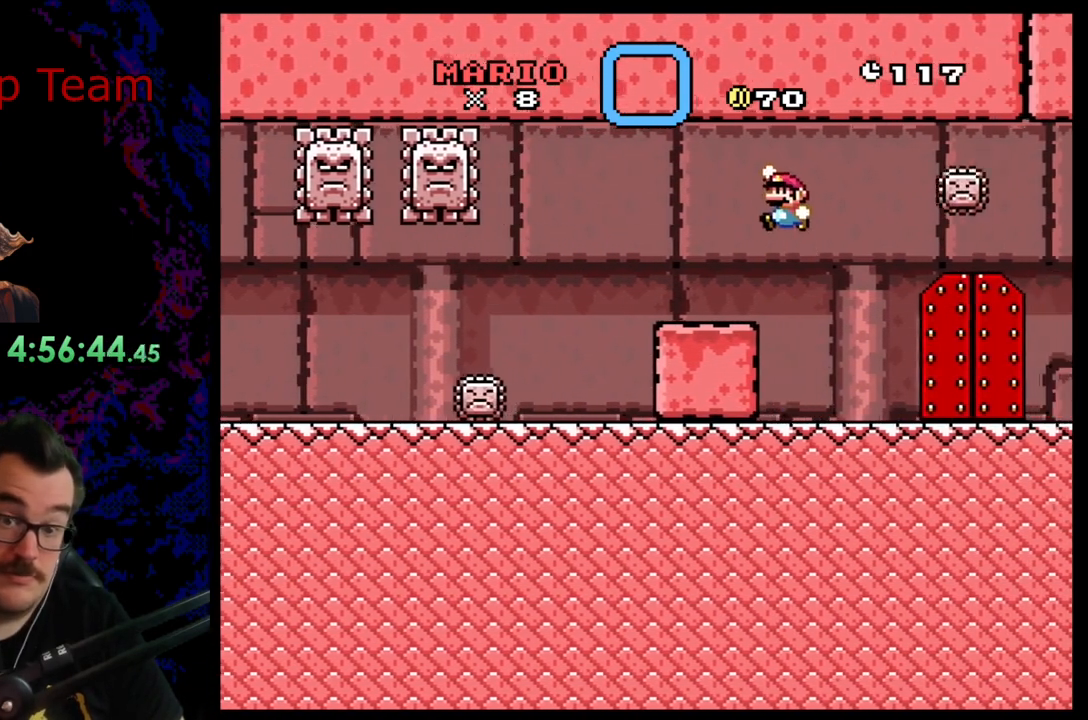
{"buttons": ["X"], "events": [[233, "Y", "up"], [267, "X", "down"]]}
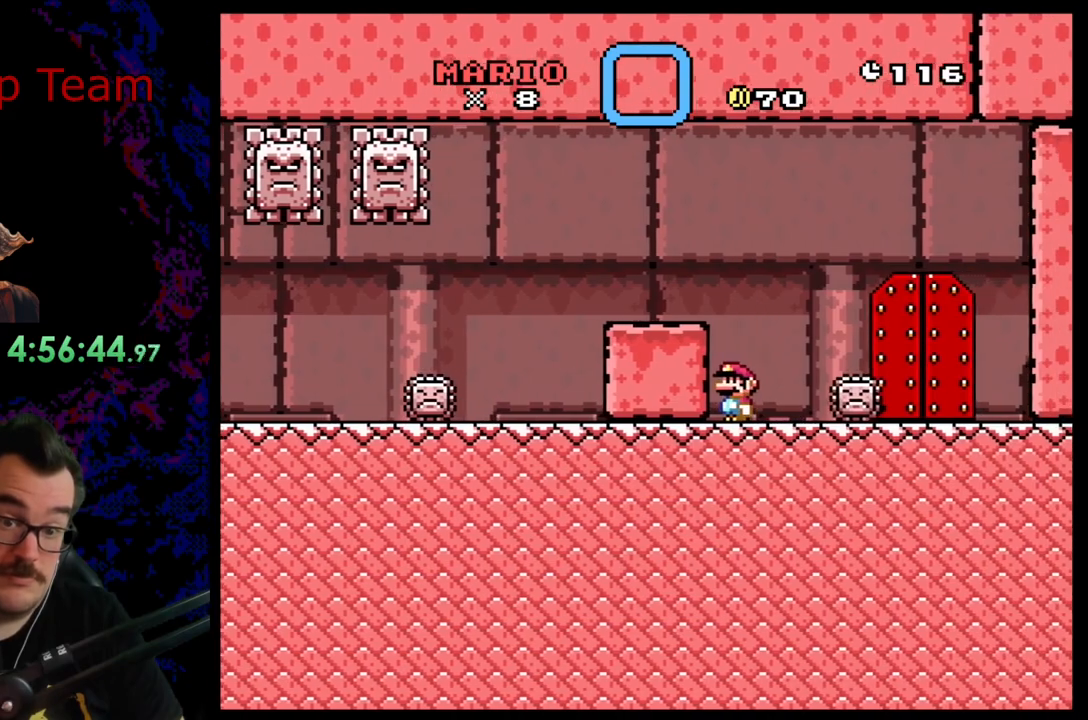
{"buttons": ["X"], "events": []}
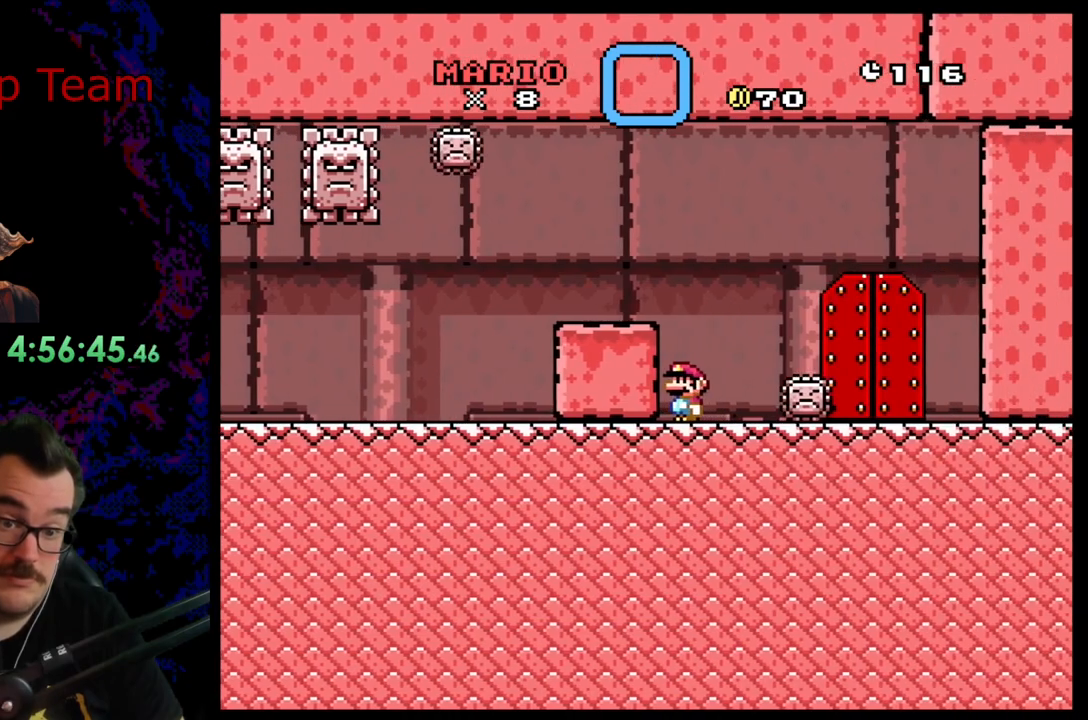
{"buttons": ["X"], "events": []}